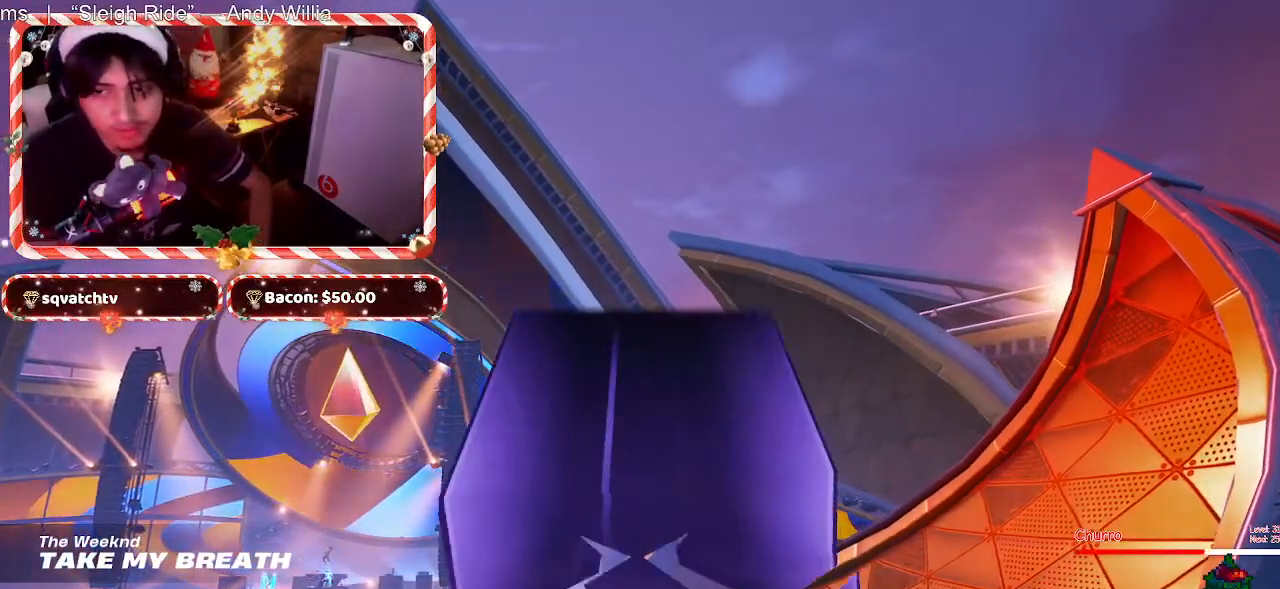
Gameplay with keyboard and mouse; each line is a JSON object with the keys and mouse buttons held at the frame after it. "events" lists presses ("down") and releases ("up") of "1", "2", "3", "4", "5", "a", "alt", "c", "caps_lock", "ctrl", "d", "e", "f", "g", "q", "r", "s", "shift", "space", "t", "tab", "v", "w", "x", "z", "mouse_left", "mouse_wheel" and "mouse_right" between this image and that frame as [ms after this image, input, new state], when the widget could be followed in between. "mouse_left", "mouse_wheel", "mouse_right" = the "left", "wheel", "right" buttons of the "mouse" list. No other keys are recorded. "wheel" means that the mouse wheel is clicked or scrolled. Not read: mouse_move.
{"keys": [], "mouse": [], "events": [[300, "d", "down"], [333, "f", "down"], [383, "d", "up"], [433, "f", "up"]]}
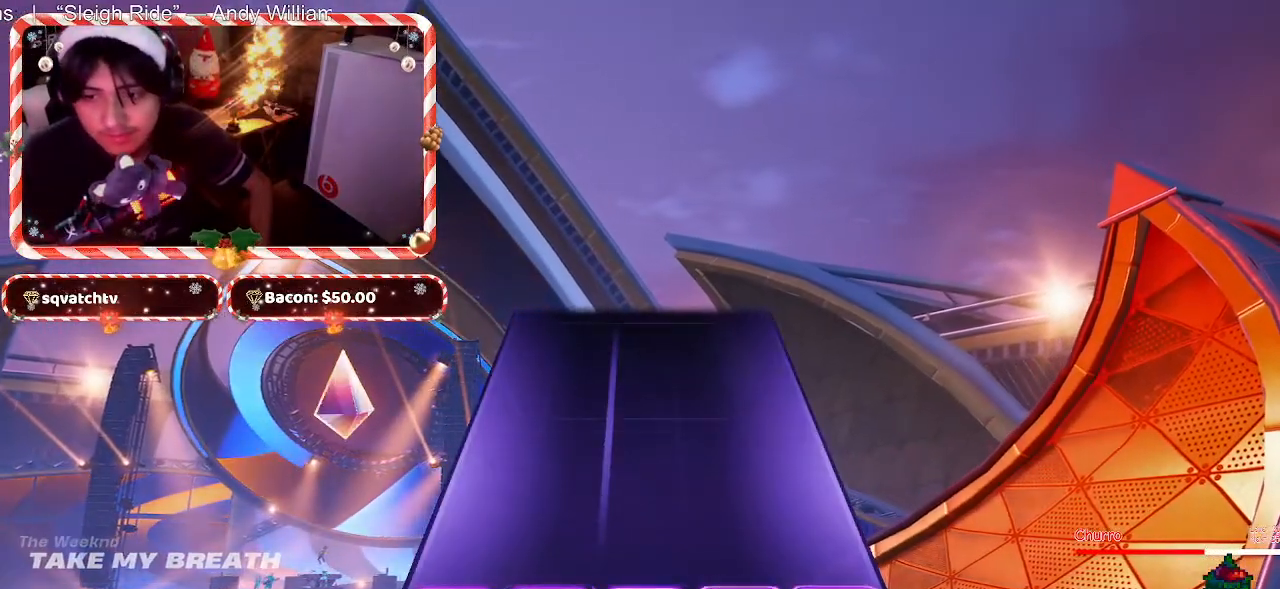
{"keys": [], "mouse": [], "events": []}
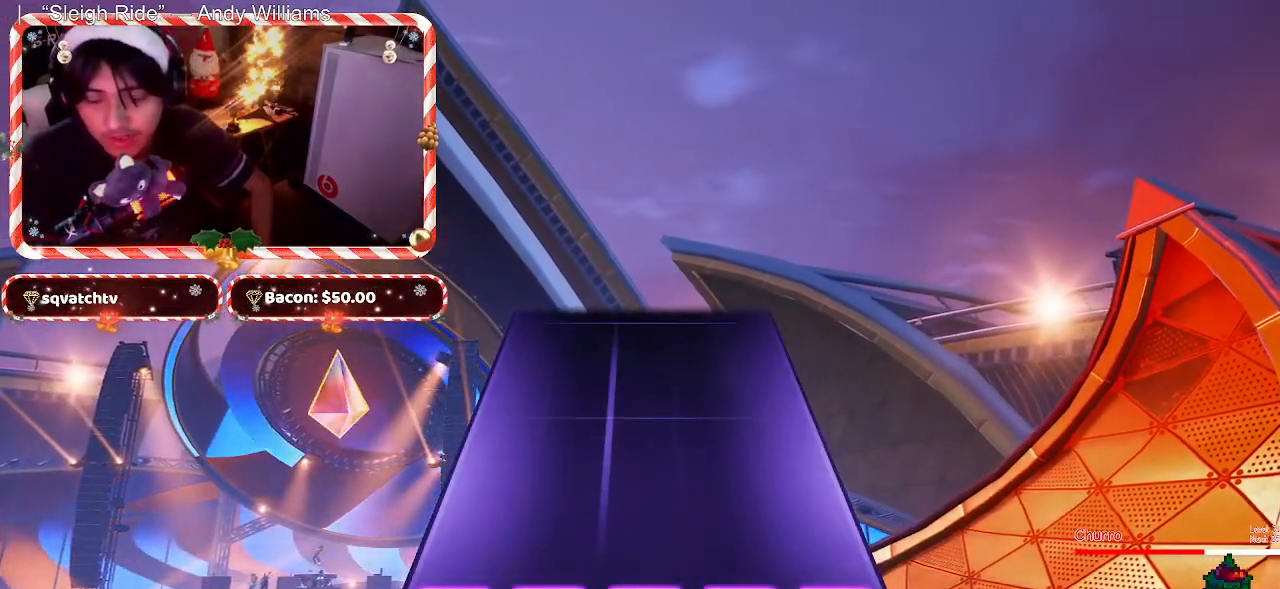
{"keys": [], "mouse": [], "events": []}
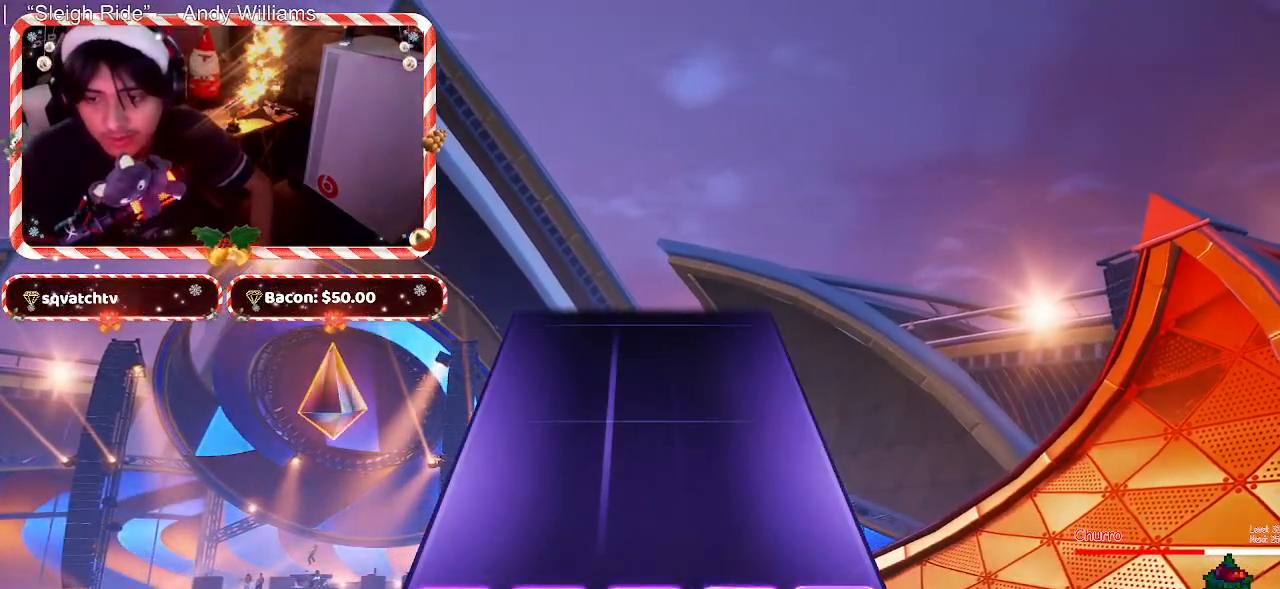
{"keys": [], "mouse": [], "events": [[100, "d", "down"], [150, "f", "down"], [200, "d", "up"], [300, "f", "up"]]}
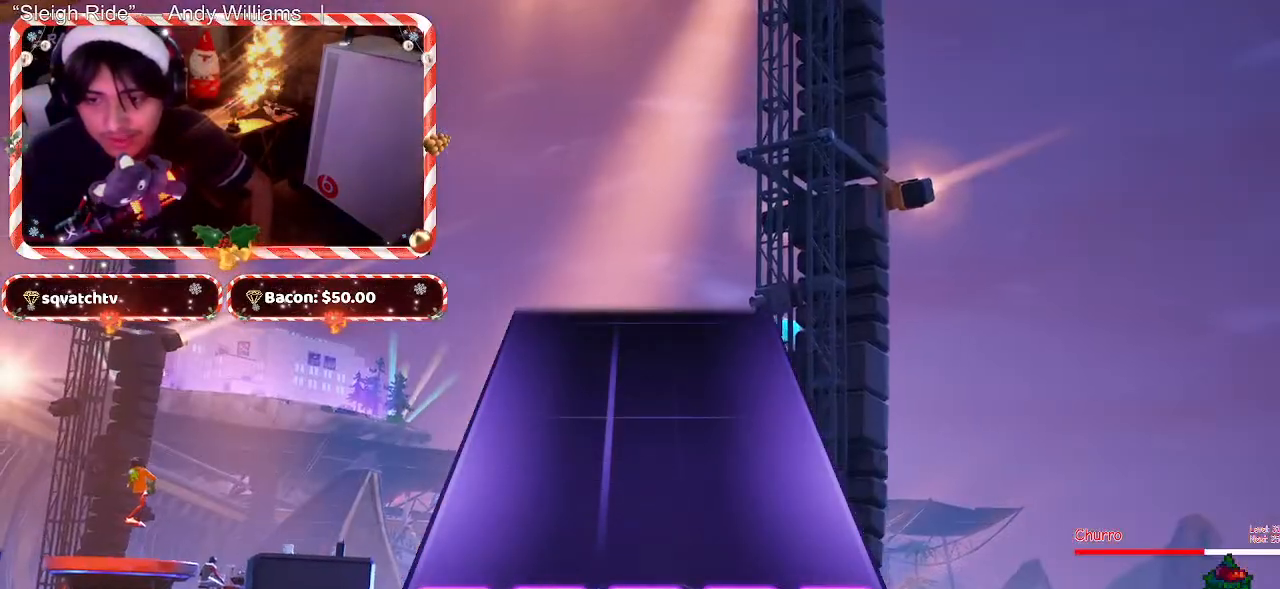
{"keys": [], "mouse": [], "events": []}
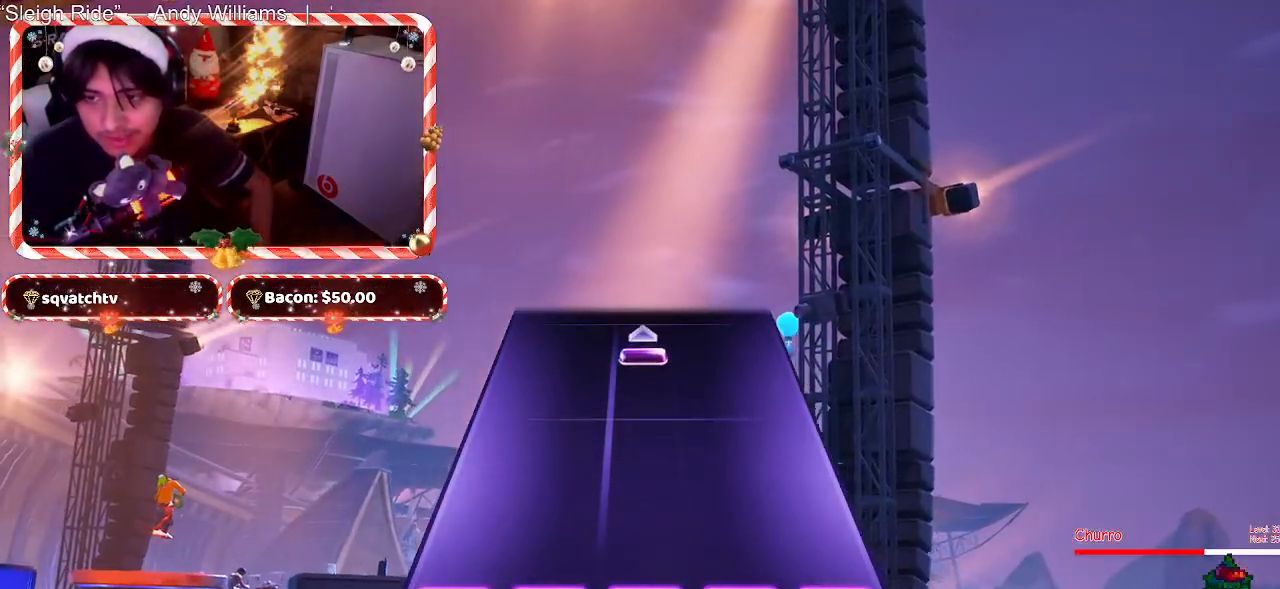
{"keys": [], "mouse": [], "events": []}
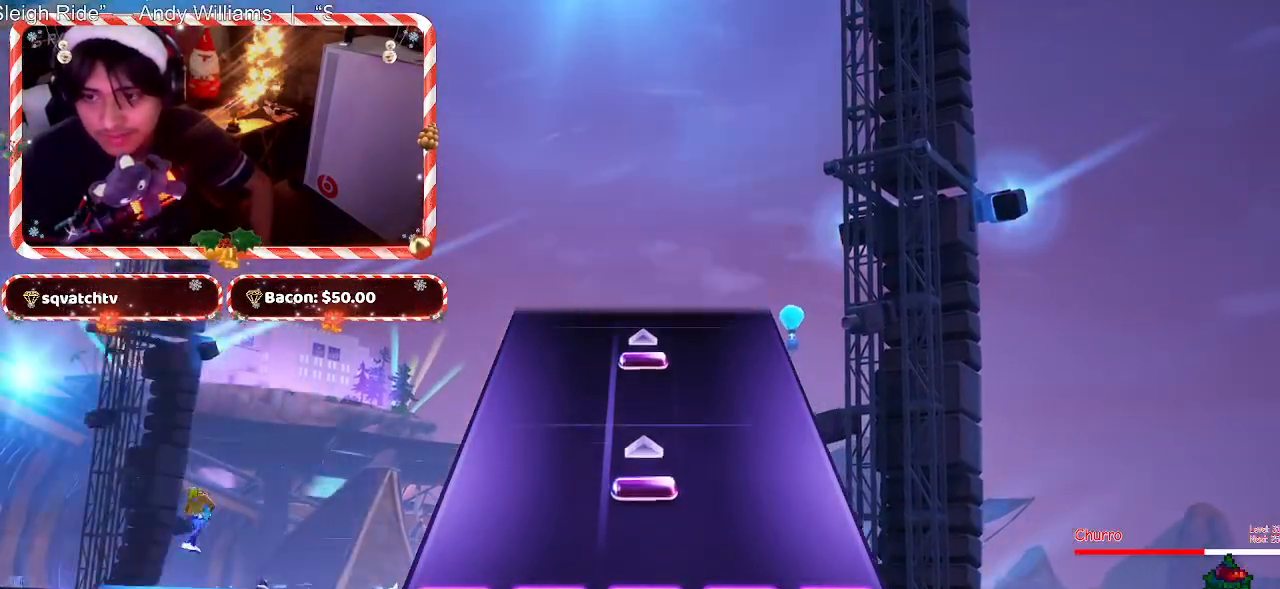
{"keys": [], "mouse": [], "events": []}
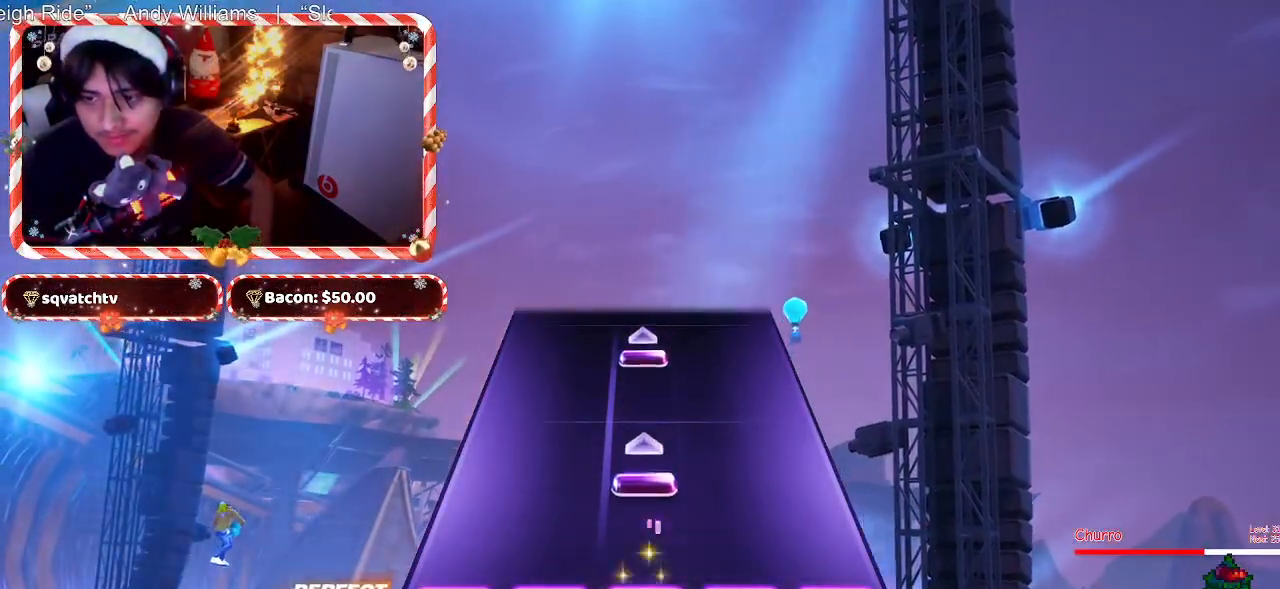
{"keys": [], "mouse": [], "events": []}
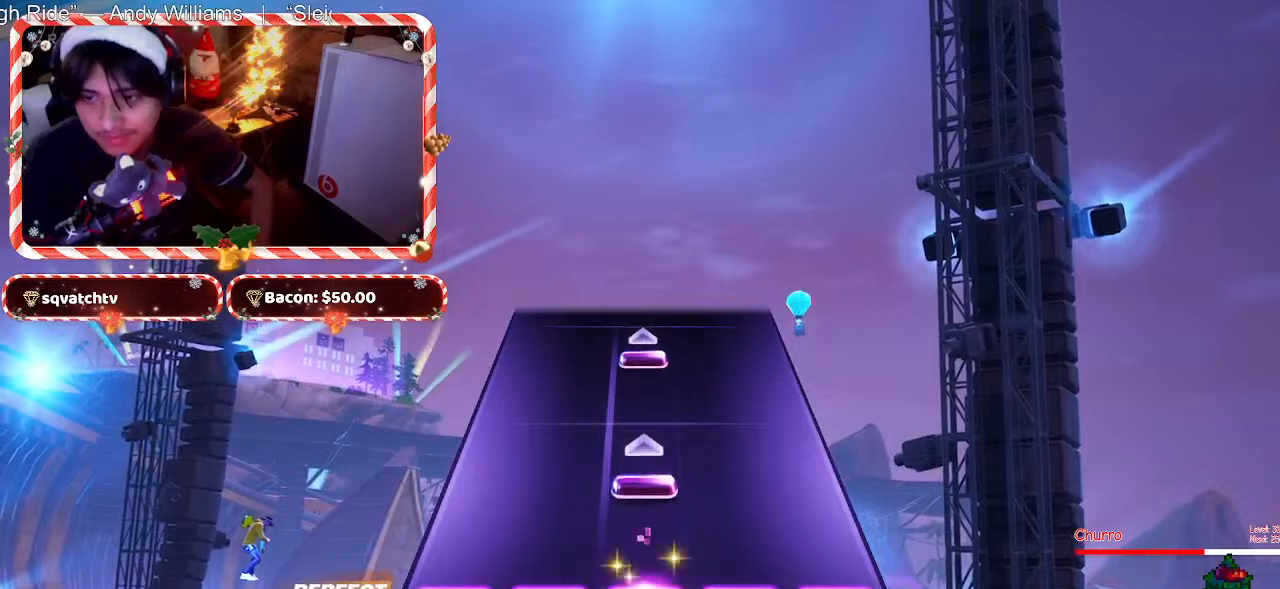
{"keys": [], "mouse": [], "events": []}
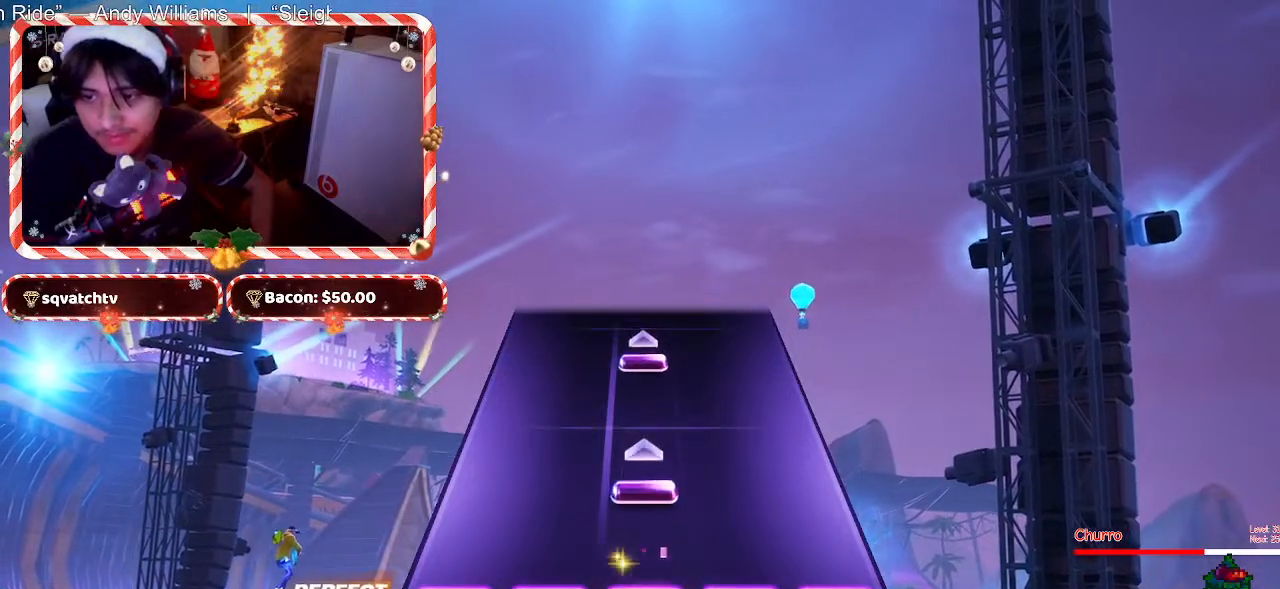
{"keys": [], "mouse": [], "events": []}
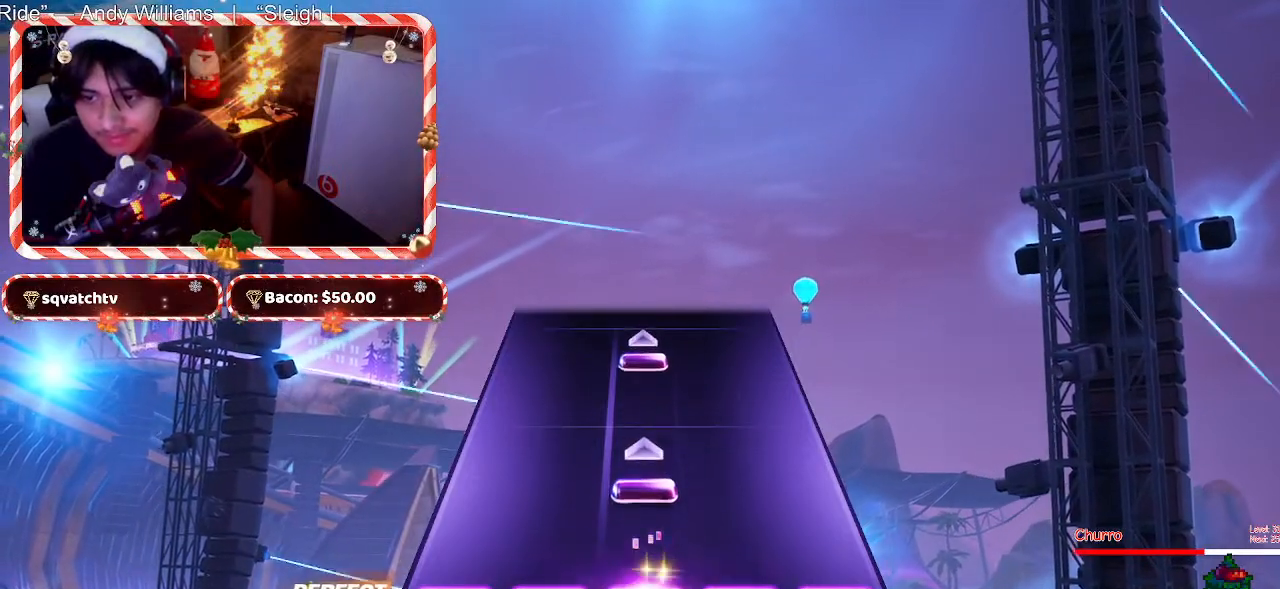
{"keys": [], "mouse": [], "events": []}
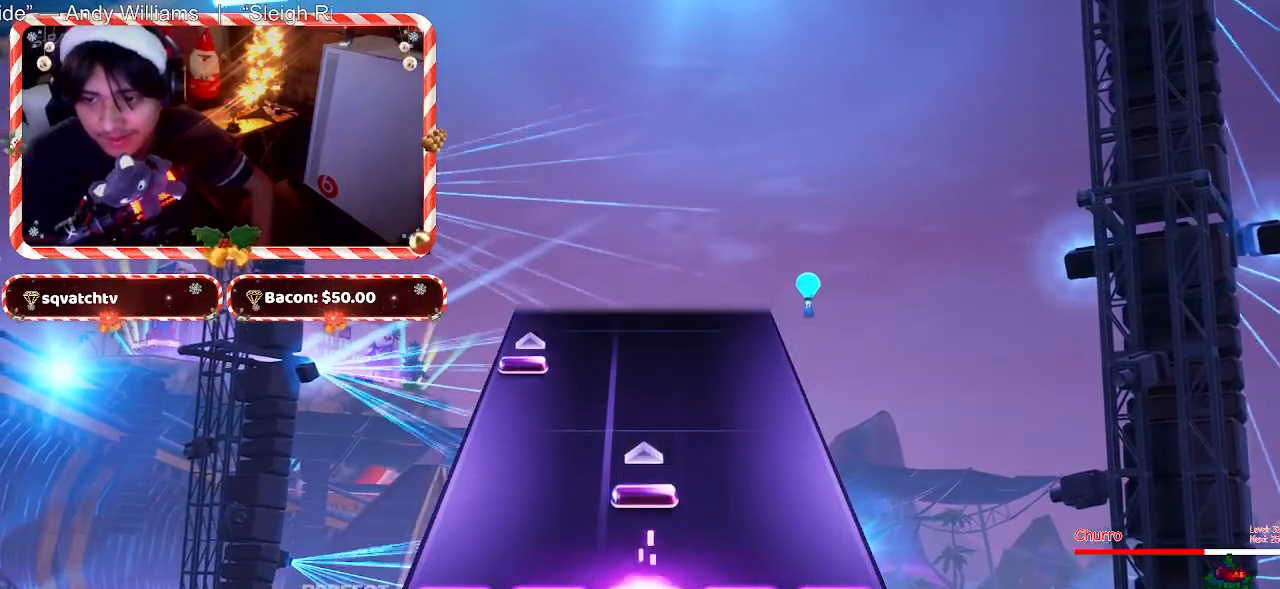
{"keys": [], "mouse": [], "events": []}
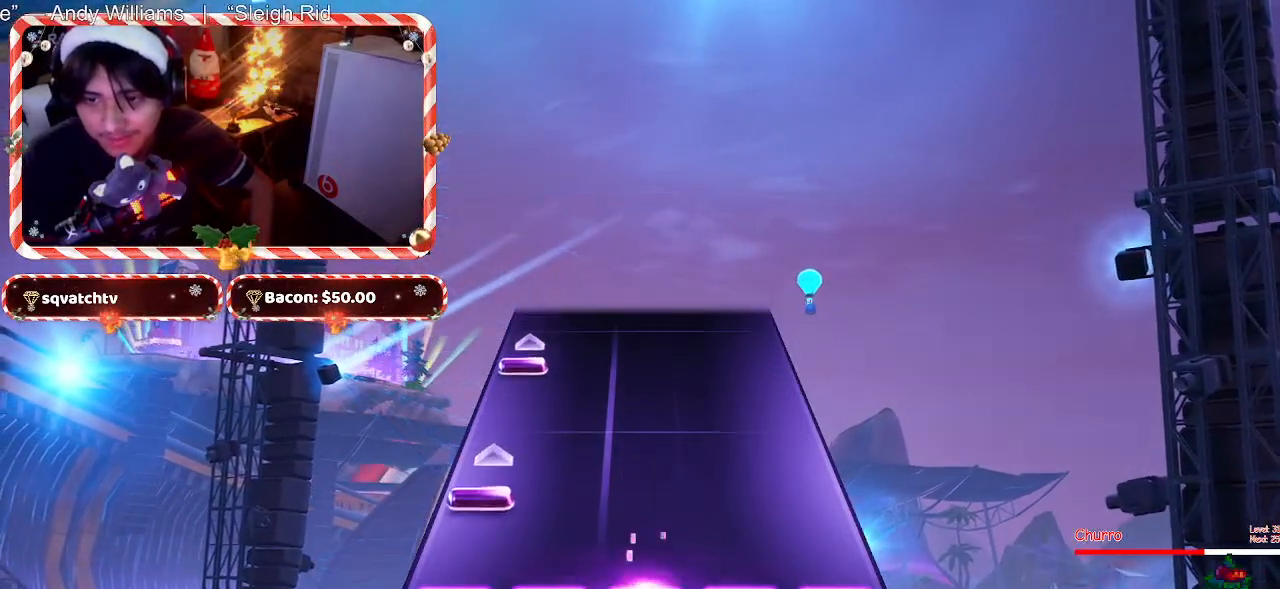
{"keys": [], "mouse": [], "events": [[200, "d", "down"], [300, "d", "up"]]}
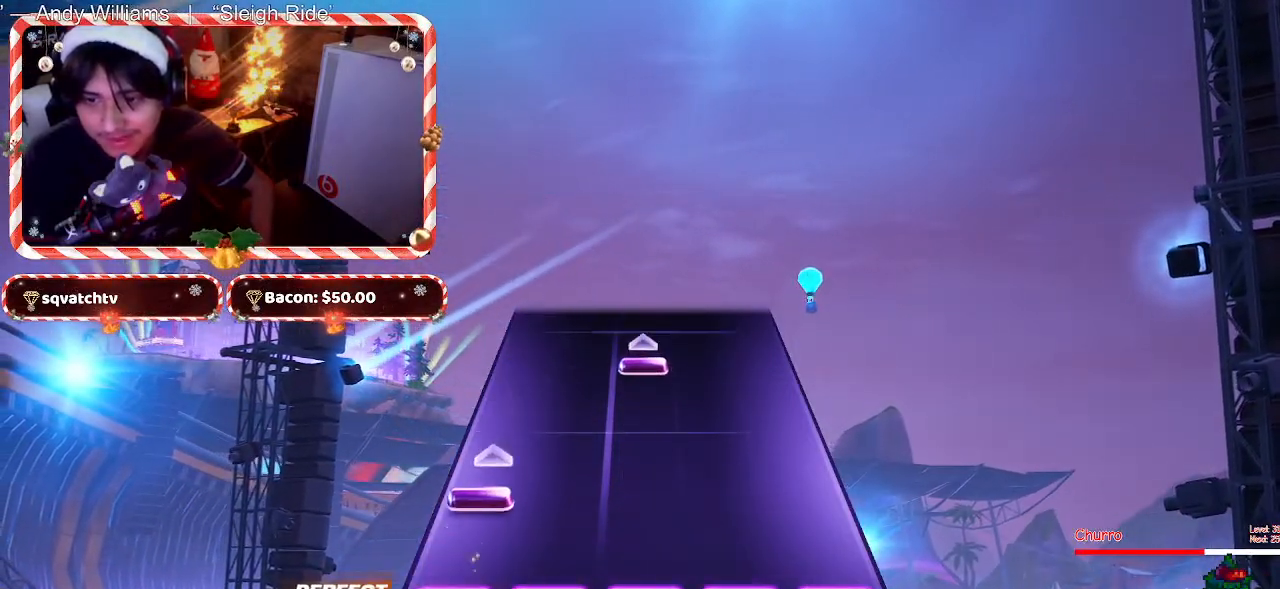
{"keys": [], "mouse": [], "events": [[167, "d", "down"], [317, "d", "up"]]}